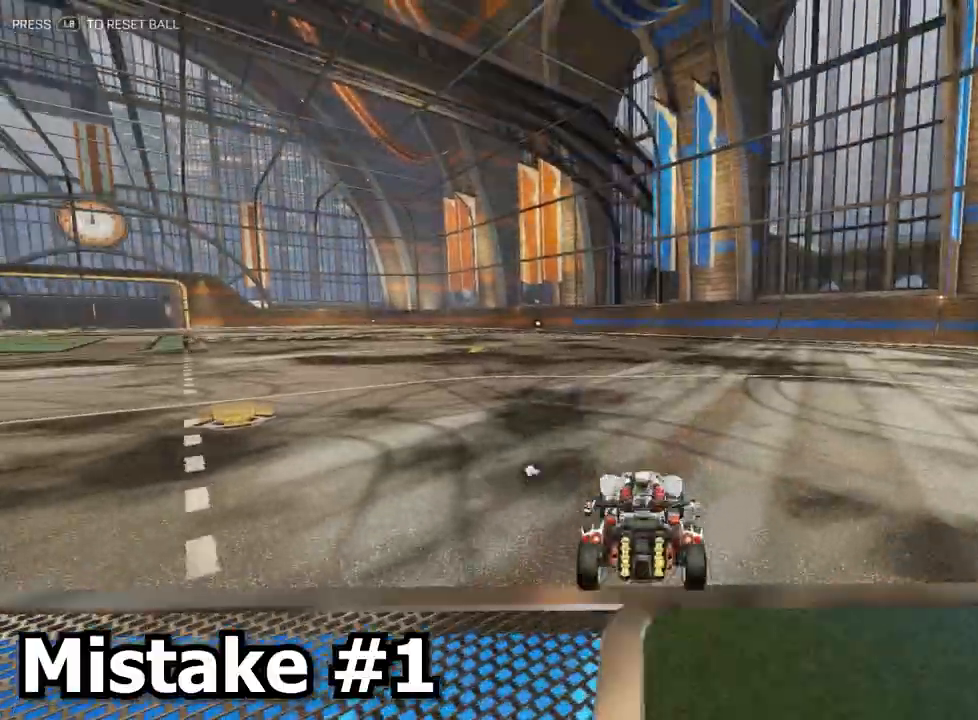
Gameplay with a controller (Xbox layout); each line is a JSON object with the inputs held at the frame after it. "events" lists button and stick changes between this image and that frame as [ms after this image, input, new state], when the widget could be followed in between. Not read: right_stick.
{"buttons": [], "left_stick": "up", "events": []}
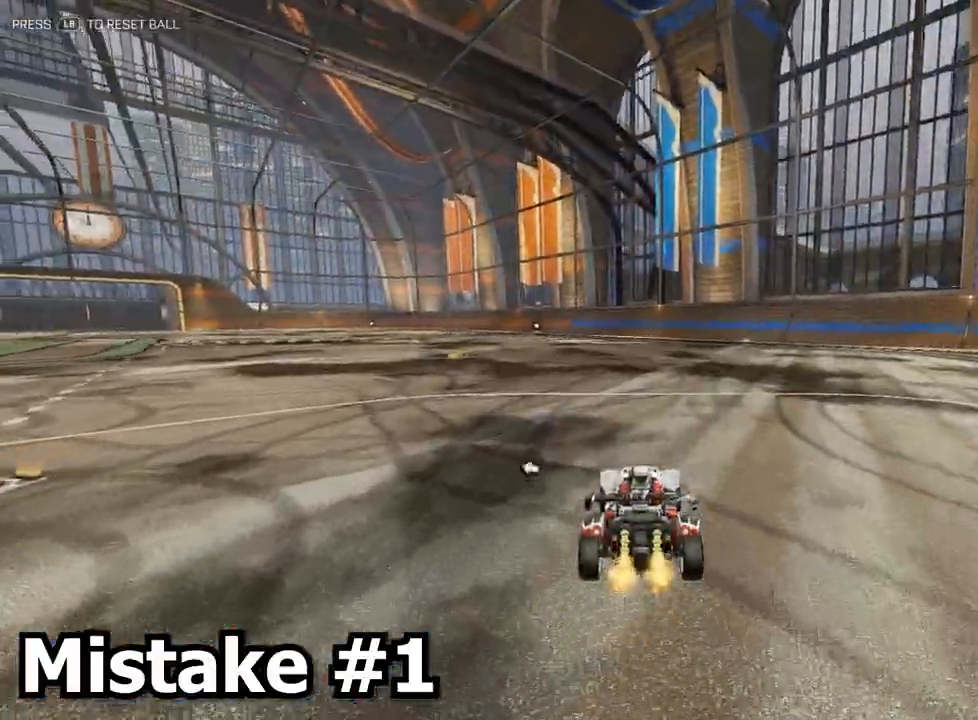
{"buttons": ["L2"], "left_stick": "up", "events": [[183, "L2", "down"]]}
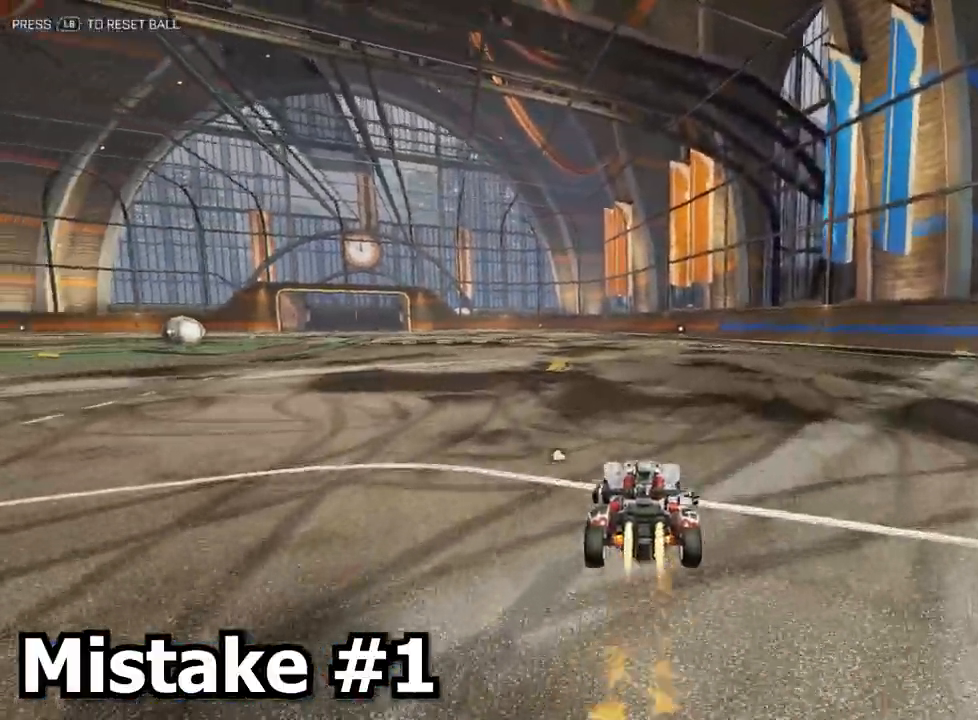
{"buttons": [], "left_stick": "down", "events": [[183, "A", "down"], [233, "left_stick", "up-left"], [267, "A", "up"], [317, "A", "down"], [417, "A", "up"], [450, "left_stick", "down"], [483, "L2", "up"]]}
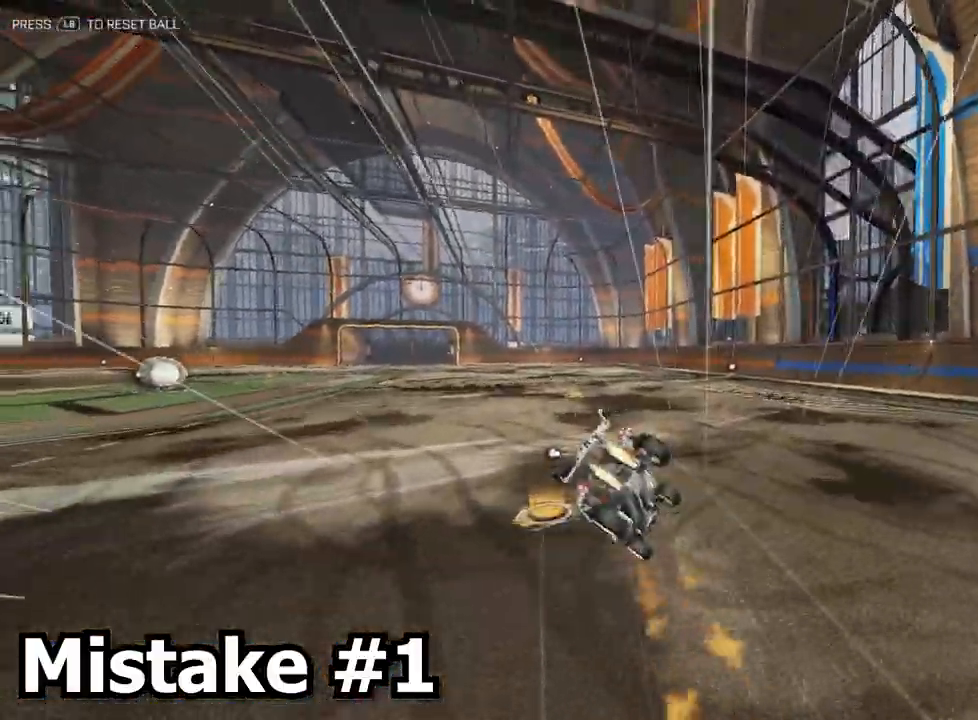
{"buttons": ["X"], "left_stick": "left", "events": [[233, "X", "down"], [283, "left_stick", "left"]]}
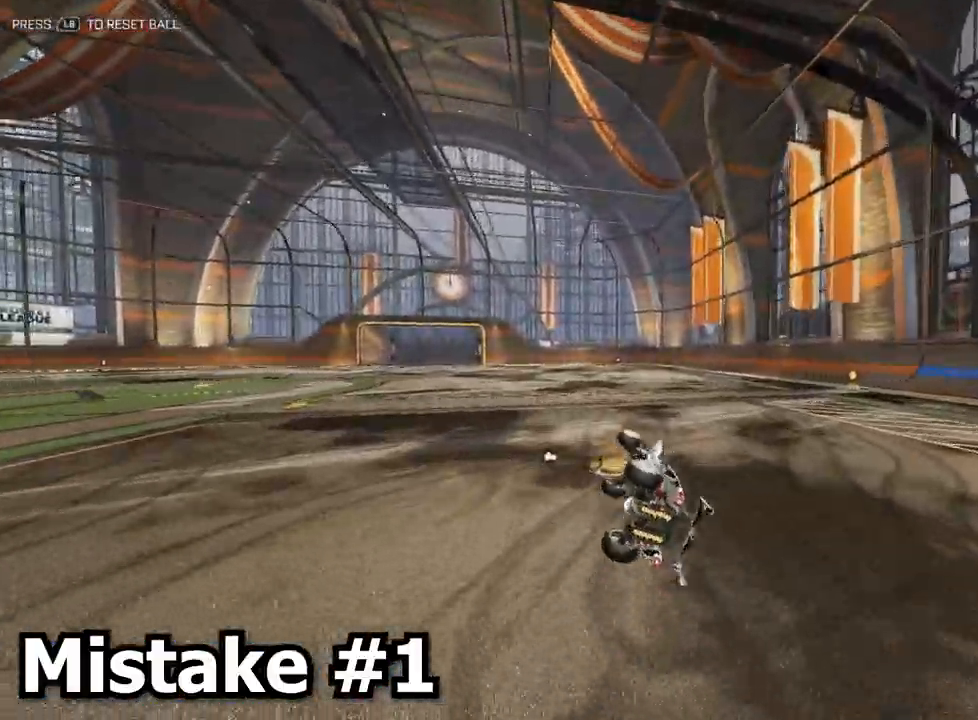
{"buttons": [], "left_stick": "right", "events": [[200, "X", "up"], [217, "left_stick", "center"], [267, "left_stick", "right"]]}
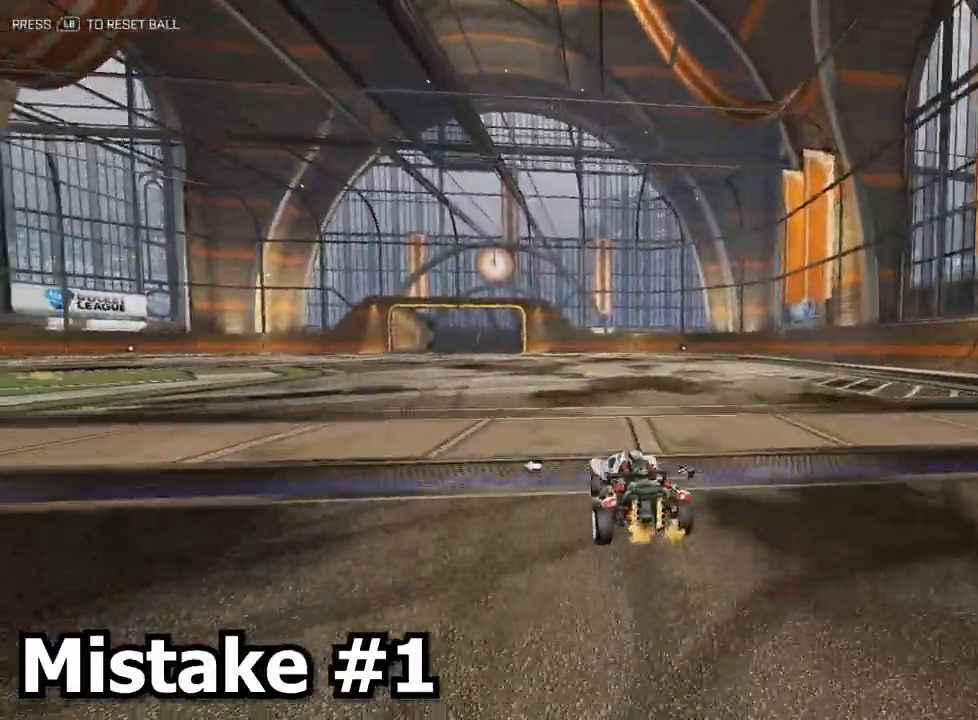
{"buttons": [], "left_stick": "down-right", "events": [[33, "L2", "down"], [67, "left_stick", "up"], [183, "A", "down"], [283, "A", "up"], [283, "left_stick", "up-right"], [317, "A", "down"], [417, "A", "up"], [450, "L2", "up"], [483, "left_stick", "down-right"]]}
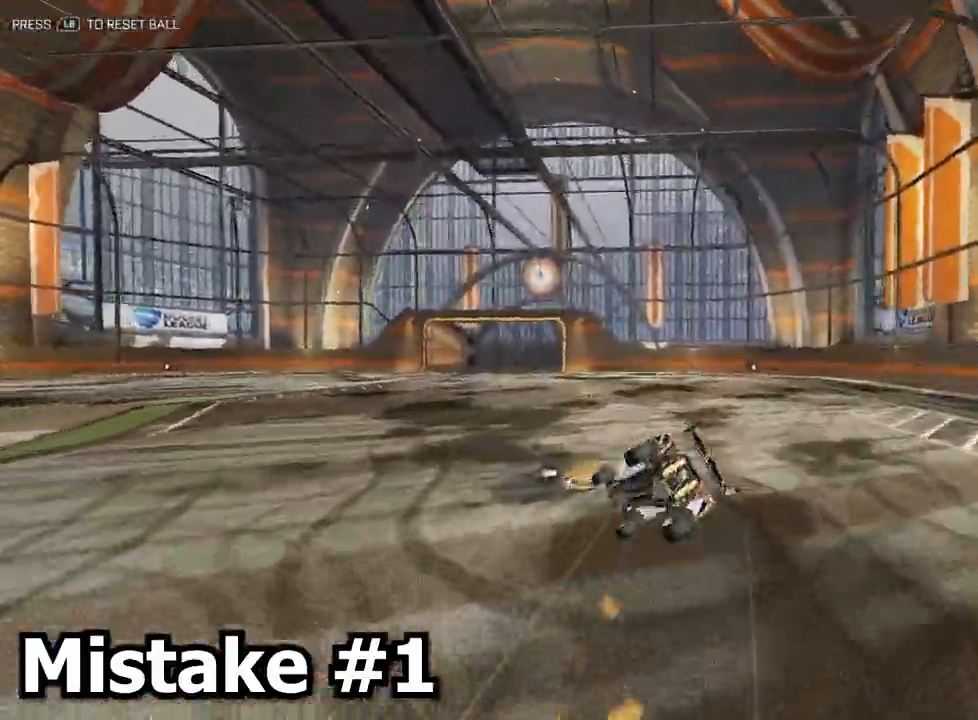
{"buttons": ["X"], "left_stick": "right", "events": [[50, "left_stick", "down"], [183, "left_stick", "center"], [250, "left_stick", "right"], [283, "X", "down"]]}
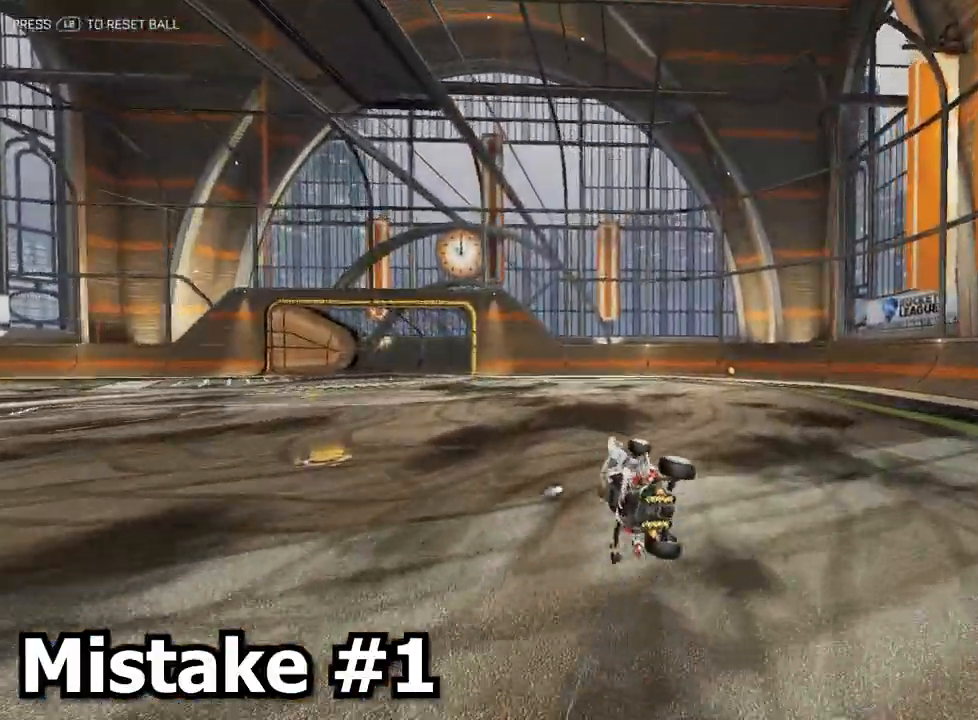
{"buttons": [], "left_stick": "up-left", "events": [[67, "X", "up"], [83, "left_stick", "center"], [200, "left_stick", "left"], [250, "left_stick", "up-left"]]}
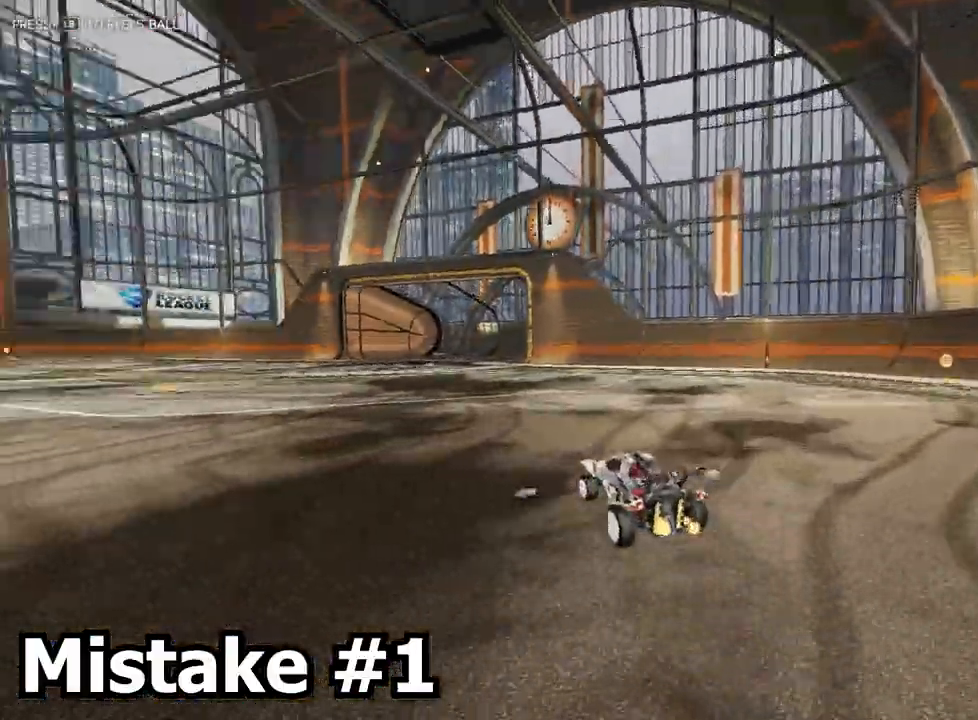
{"buttons": [], "left_stick": "up-left", "events": [[183, "L2", "down"], [333, "left_stick", "up"], [400, "A", "down"], [467, "L2", "up"], [483, "left_stick", "up-left"], [500, "A", "up"]]}
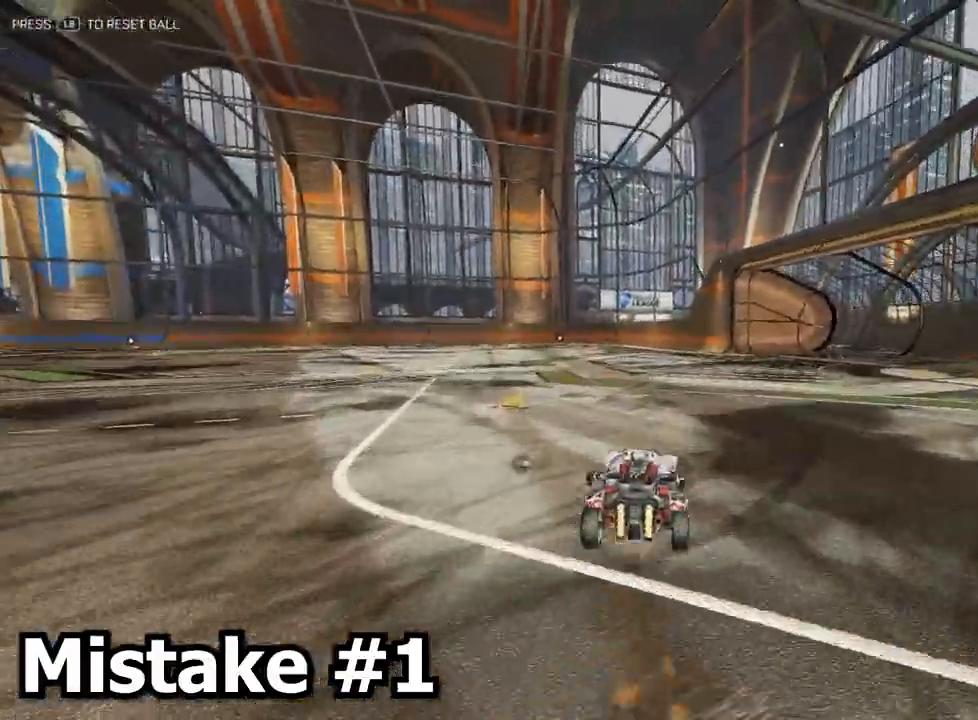
{"buttons": [], "left_stick": "down-left", "events": [[50, "A", "down"], [150, "left_stick", "left"], [183, "A", "up"], [300, "left_stick", "down"], [483, "left_stick", "down-left"]]}
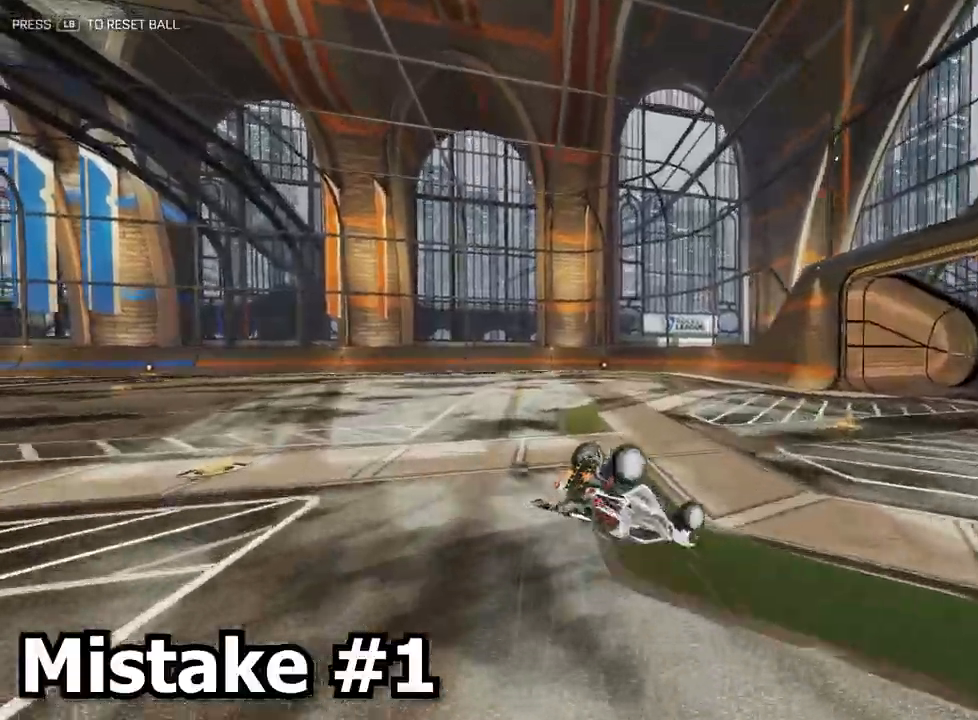
{"buttons": [], "left_stick": "down-left", "events": [[117, "X", "down"], [267, "X", "up"]]}
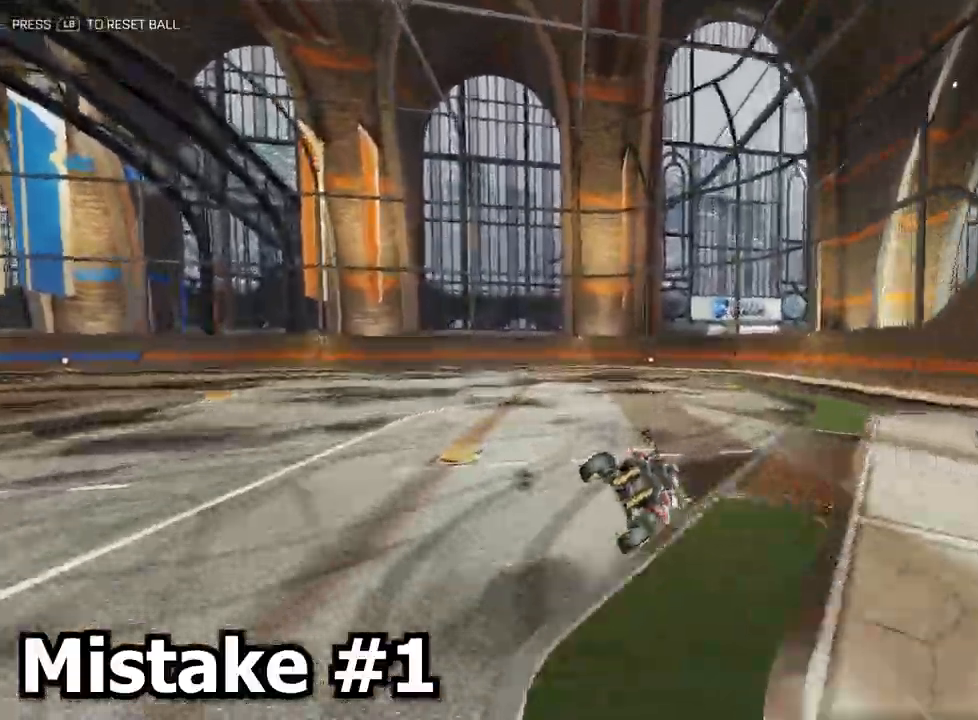
{"buttons": [], "left_stick": "up-left", "events": [[17, "X", "down"], [83, "left_stick", "left"], [183, "X", "up"], [217, "R1", "down"], [217, "left_stick", "up-left"], [433, "R1", "up"]]}
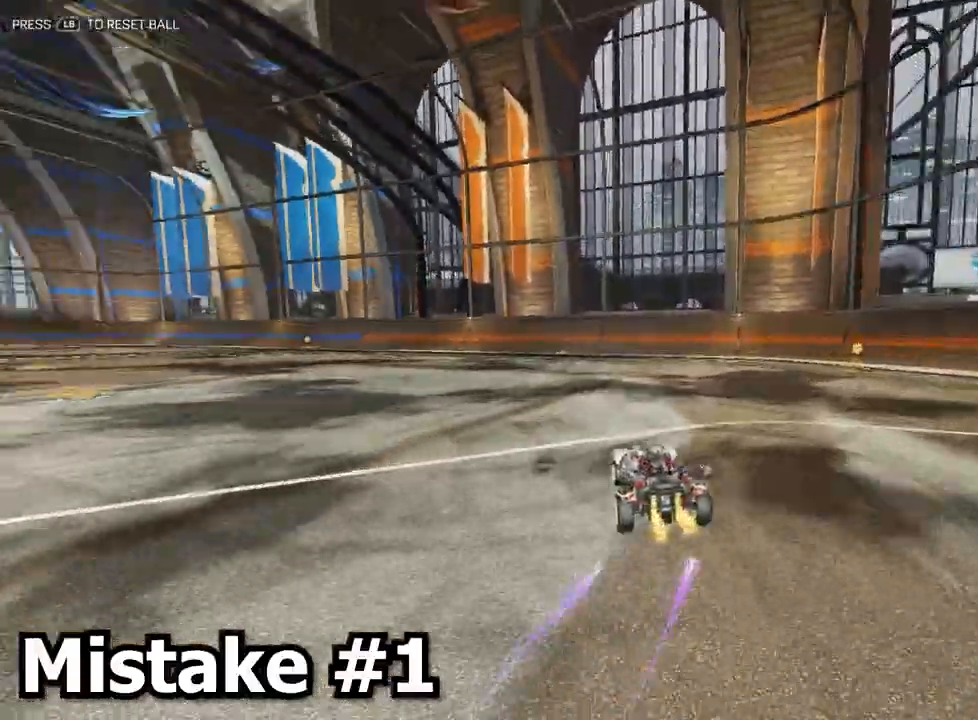
{"buttons": [], "left_stick": "up", "events": [[400, "left_stick", "up"]]}
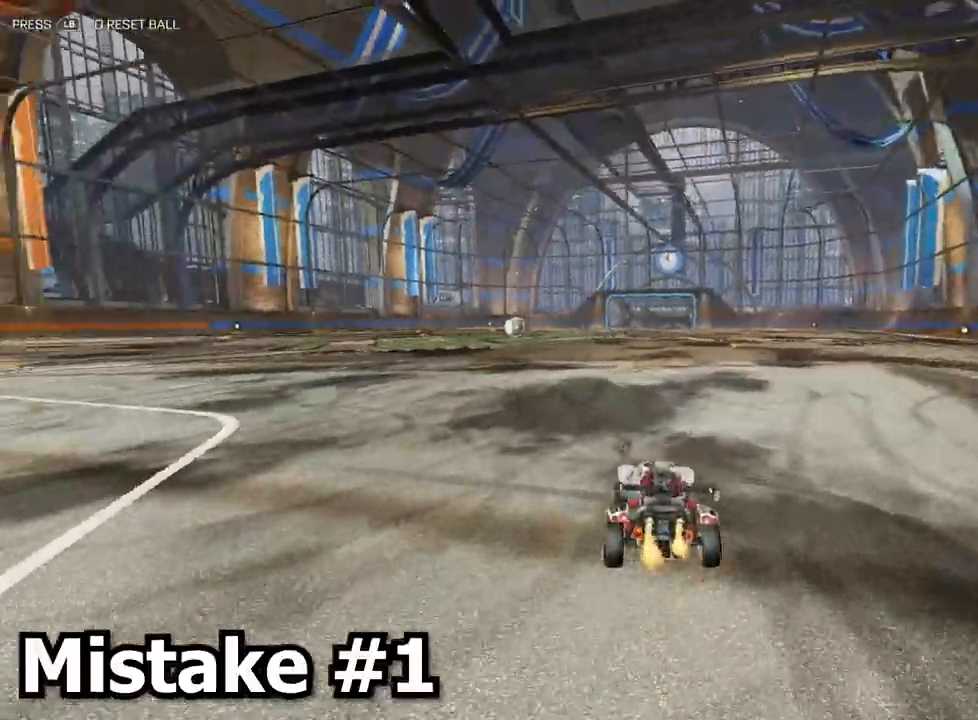
{"buttons": ["L2"], "left_stick": "up-right", "events": [[133, "L2", "down"], [367, "A", "down"], [417, "left_stick", "up-right"], [467, "A", "up"]]}
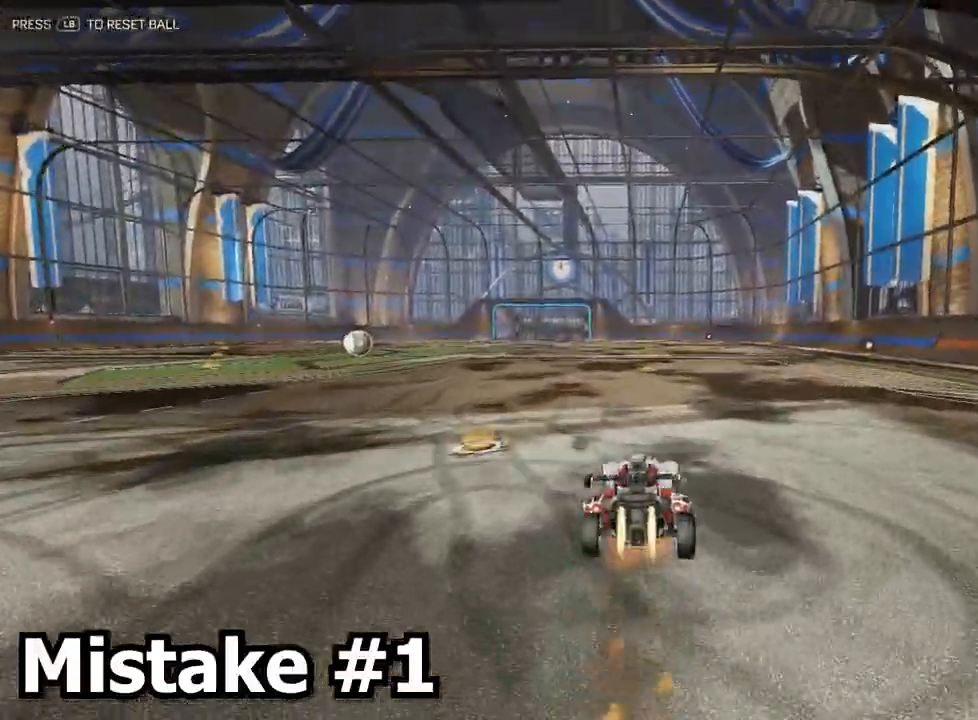
{"buttons": ["X"], "left_stick": "right", "events": [[17, "A", "down"], [117, "A", "up"], [117, "L2", "up"], [117, "left_stick", "down-right"], [167, "left_stick", "down"], [317, "left_stick", "center"], [367, "left_stick", "right"], [500, "X", "down"]]}
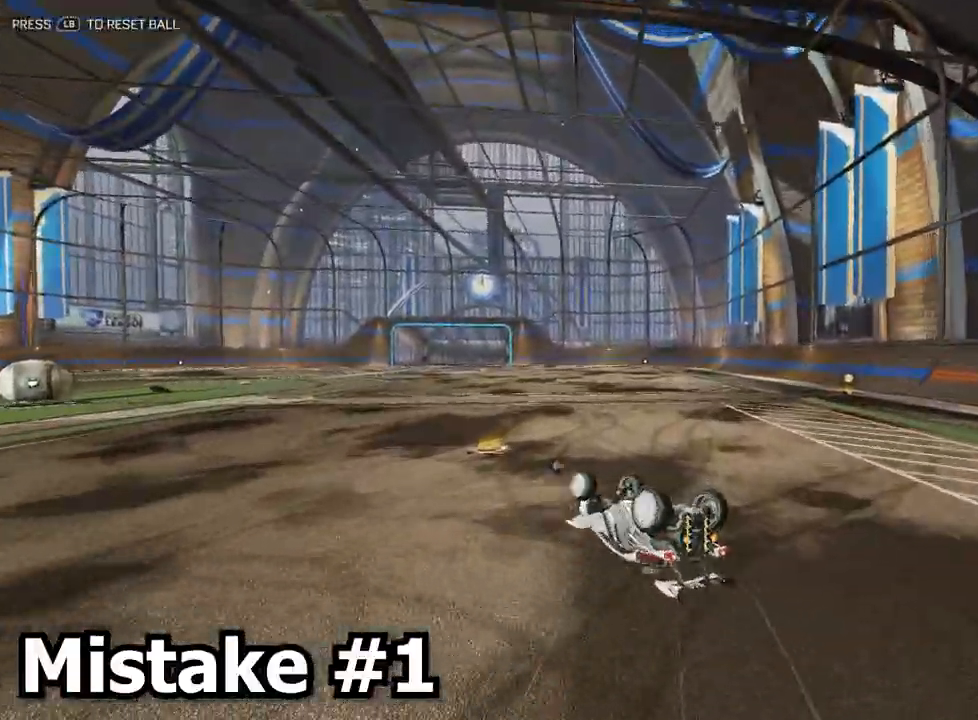
{"buttons": [], "left_stick": "center", "events": [[300, "X", "up"], [333, "left_stick", "center"]]}
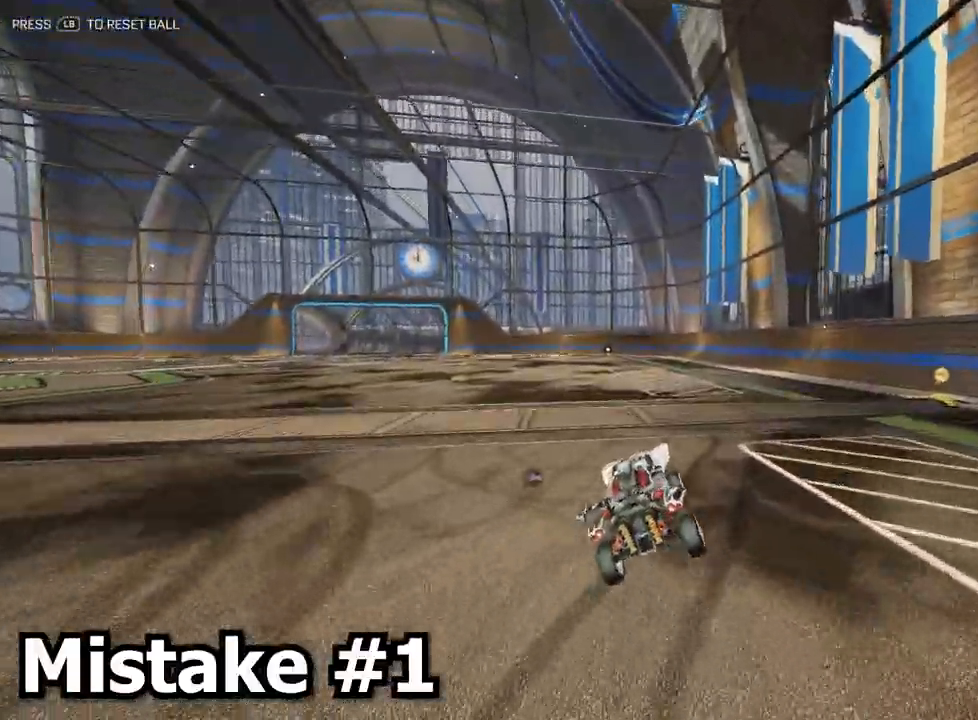
{"buttons": [], "left_stick": "down-right", "events": [[83, "left_stick", "up"], [117, "L2", "down"], [267, "A", "down"], [300, "left_stick", "up-left"], [350, "A", "up"], [400, "A", "down"], [433, "L2", "up"], [483, "A", "up"], [500, "left_stick", "down-right"]]}
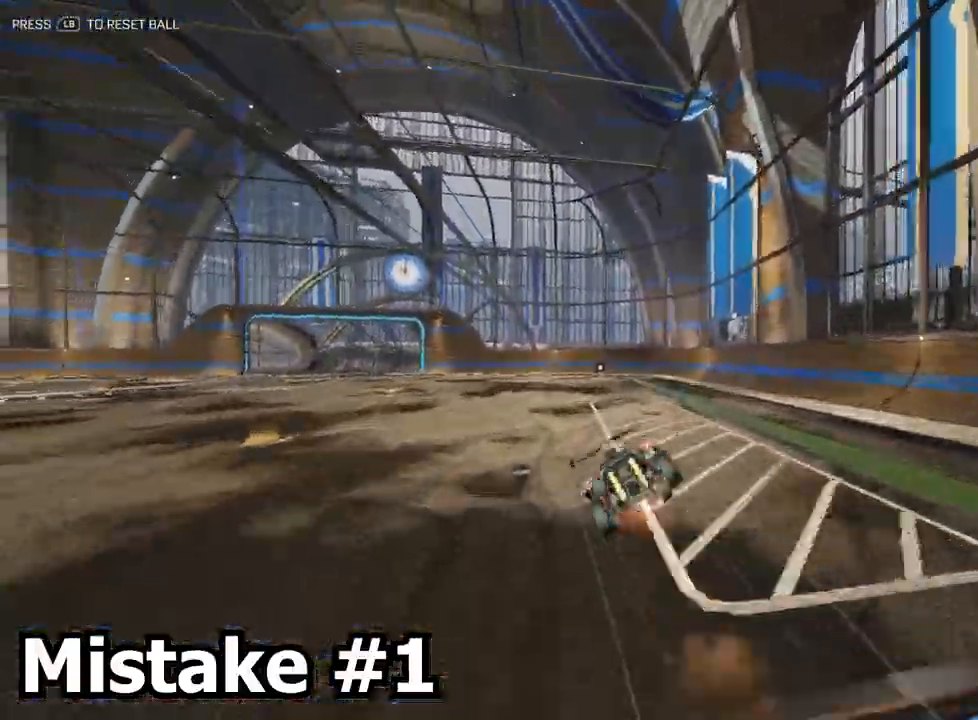
{"buttons": ["X"], "left_stick": "left", "events": [[217, "left_stick", "center"], [350, "left_stick", "left"], [383, "X", "down"]]}
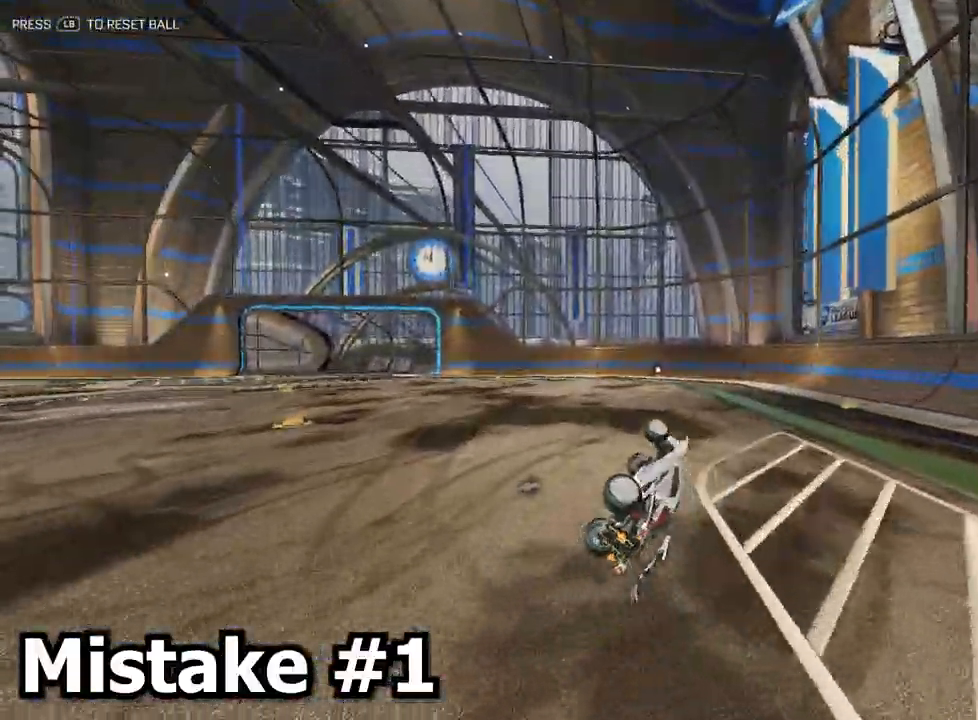
{"buttons": [], "left_stick": "up-left", "events": [[217, "X", "up"], [250, "left_stick", "center"], [417, "left_stick", "up-left"]]}
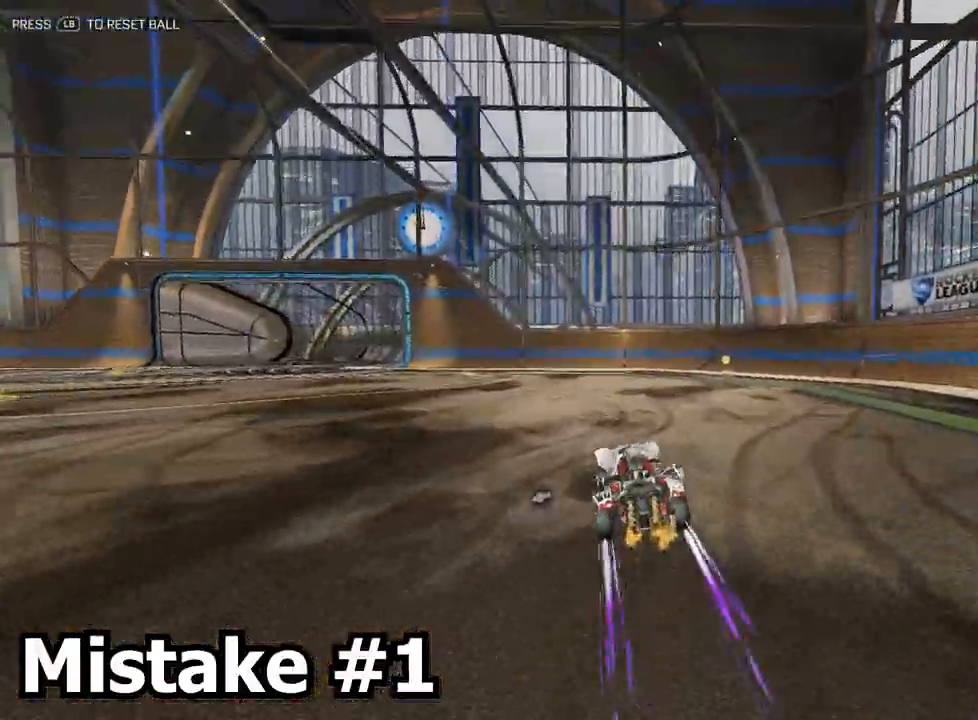
{"buttons": [], "left_stick": "up-left", "events": []}
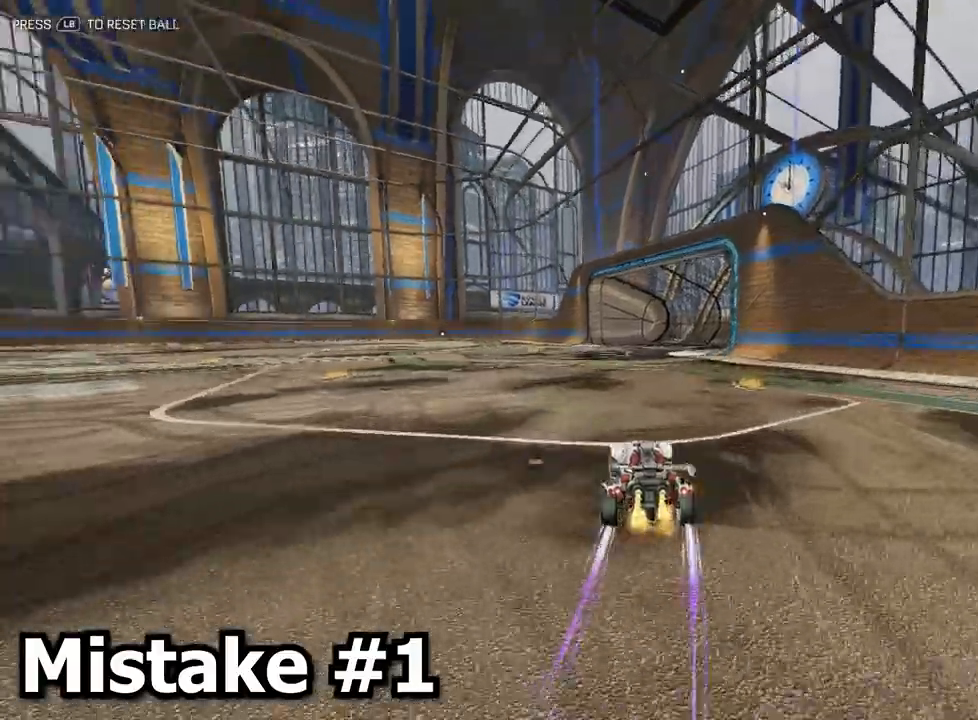
{"buttons": ["A"], "left_stick": "up-right", "events": [[283, "A", "down"], [350, "left_stick", "up-right"], [367, "A", "up"], [433, "A", "down"]]}
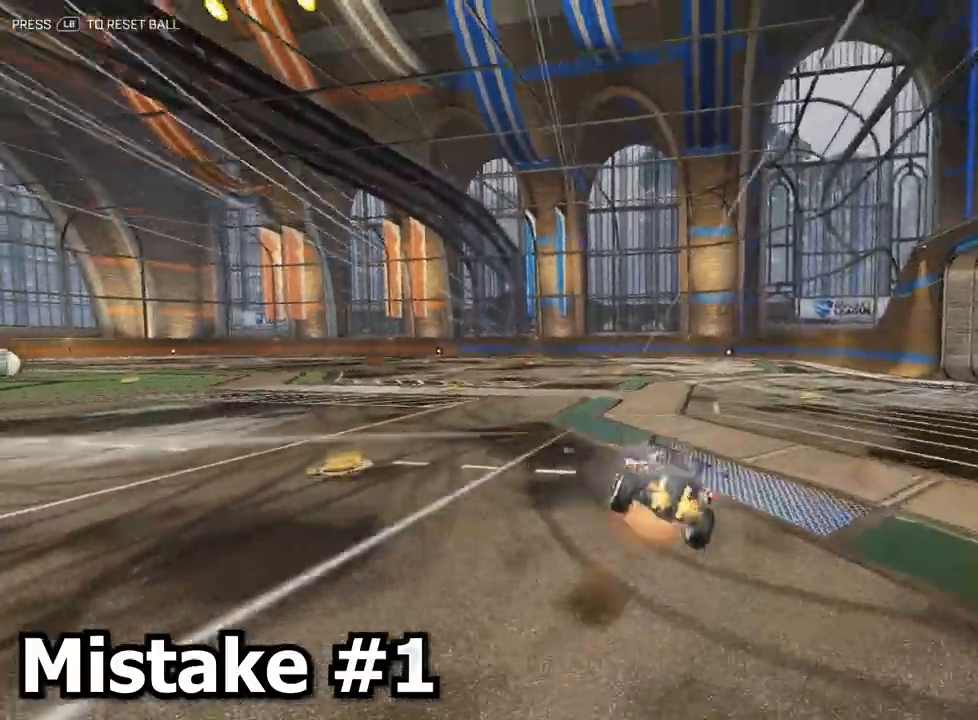
{"buttons": [], "left_stick": "down-right", "events": [[33, "A", "up"], [117, "left_stick", "down-left"], [400, "left_stick", "center"], [483, "left_stick", "down-right"]]}
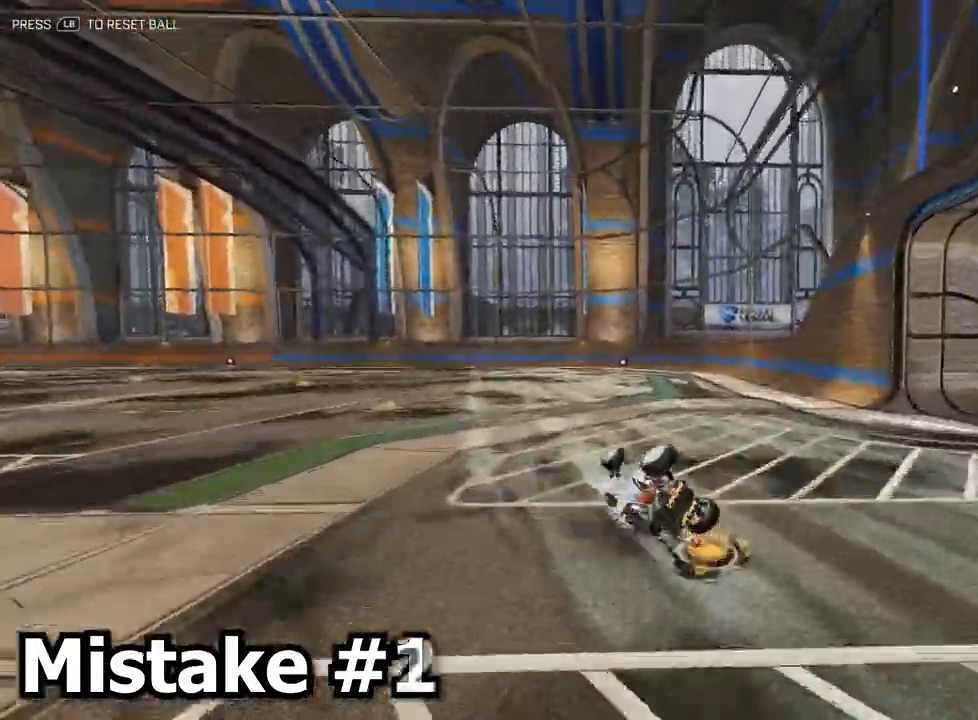
{"buttons": [], "left_stick": "left", "events": [[83, "X", "down"], [300, "X", "up"], [367, "left_stick", "center"], [467, "left_stick", "left"]]}
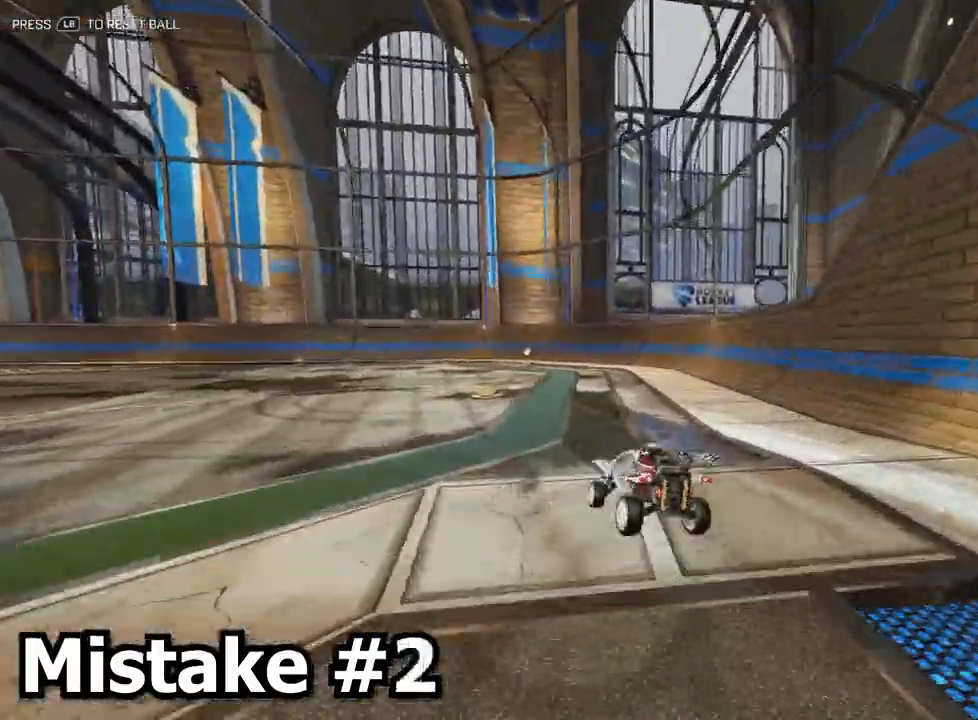
{"buttons": [], "left_stick": "down-right", "events": [[150, "left_stick", "up-left"], [333, "left_stick", "down-right"]]}
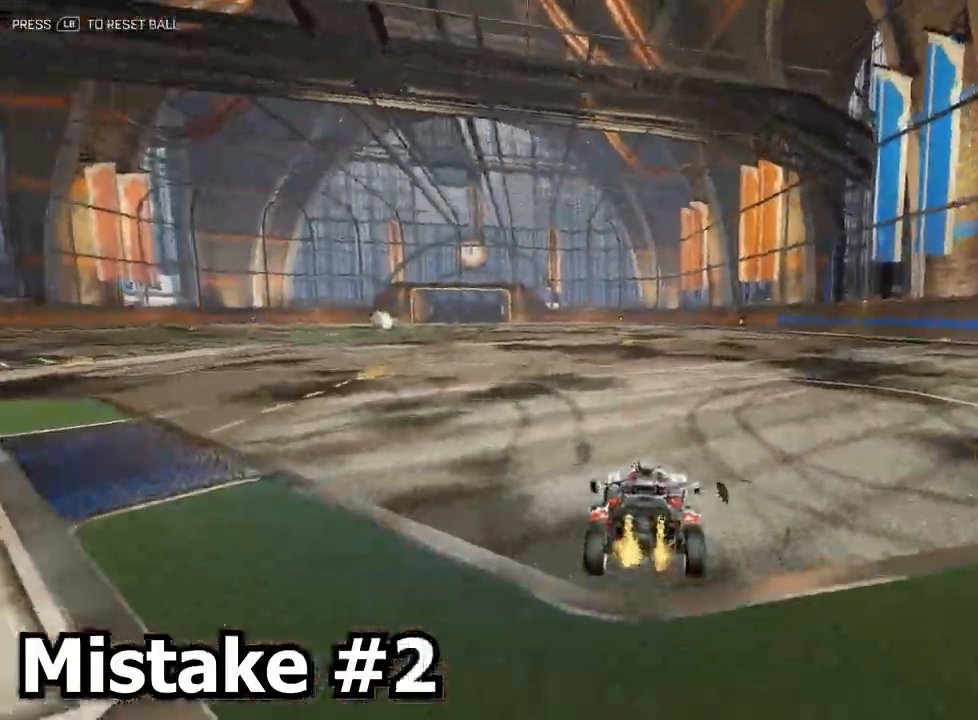
{"buttons": [], "left_stick": "up", "events": [[33, "left_stick", "center"], [233, "left_stick", "up"]]}
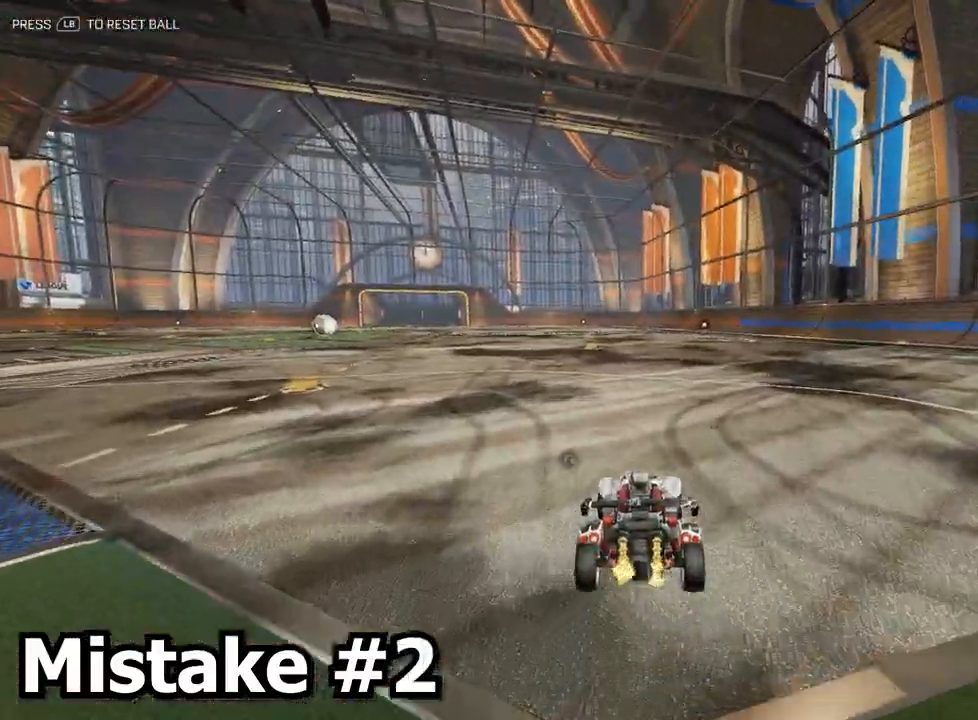
{"buttons": [], "left_stick": "up", "events": []}